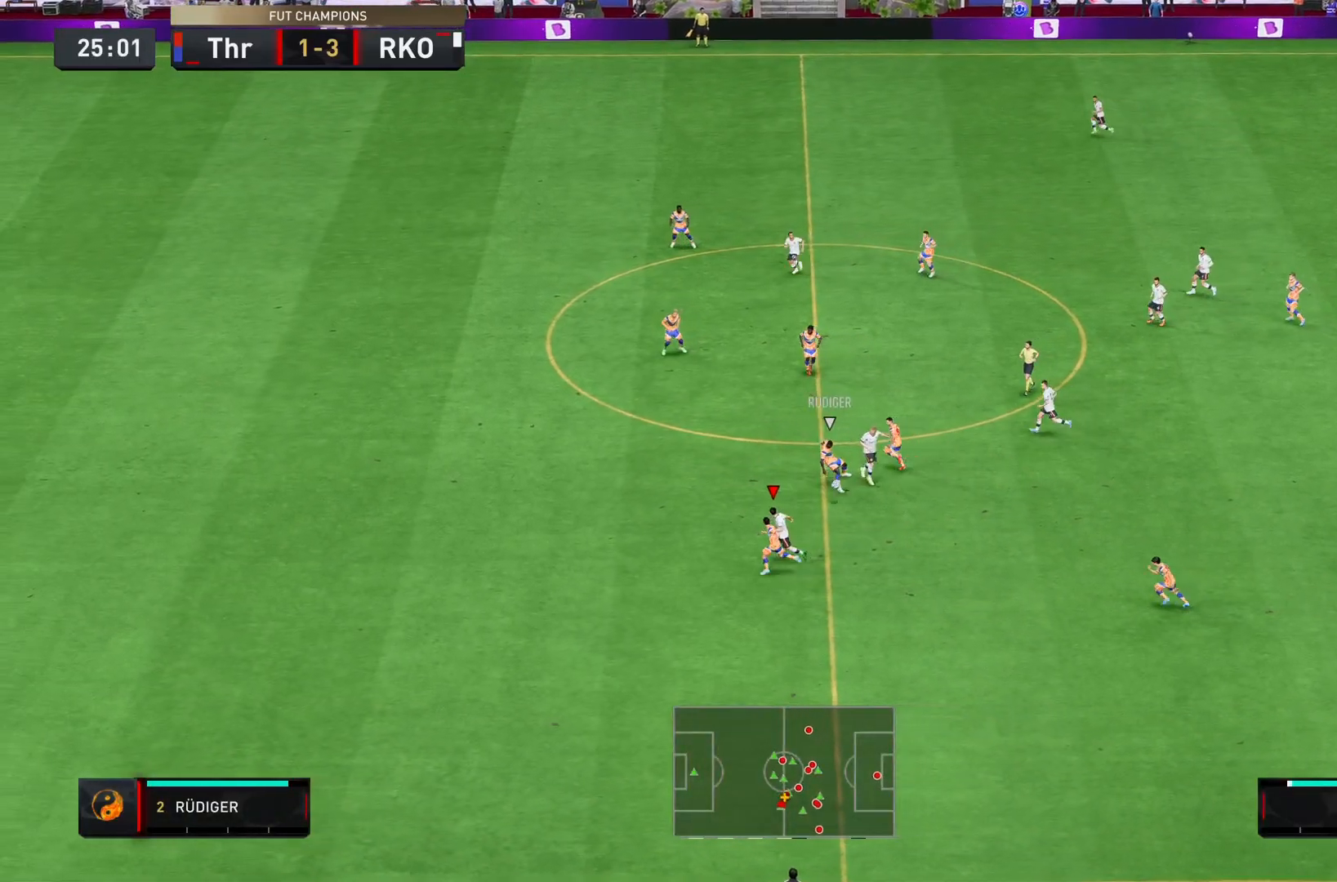
Gameplay with a controller (PlayStation layout); each line is a JSON object with the inputs held at the frame after it. "events" lists button and stick changes between this image and that frame as [ms after this image, input, new state], when the widget could be followed in between. Not read: L3 R1 R3.
{"buttons": ["L1", "R2"], "left_stick": "down", "right_stick": "center", "events": [[33, "left_stick", "left"], [67, "R2", "down"], [400, "L1", "down"], [500, "left_stick", "down"]]}
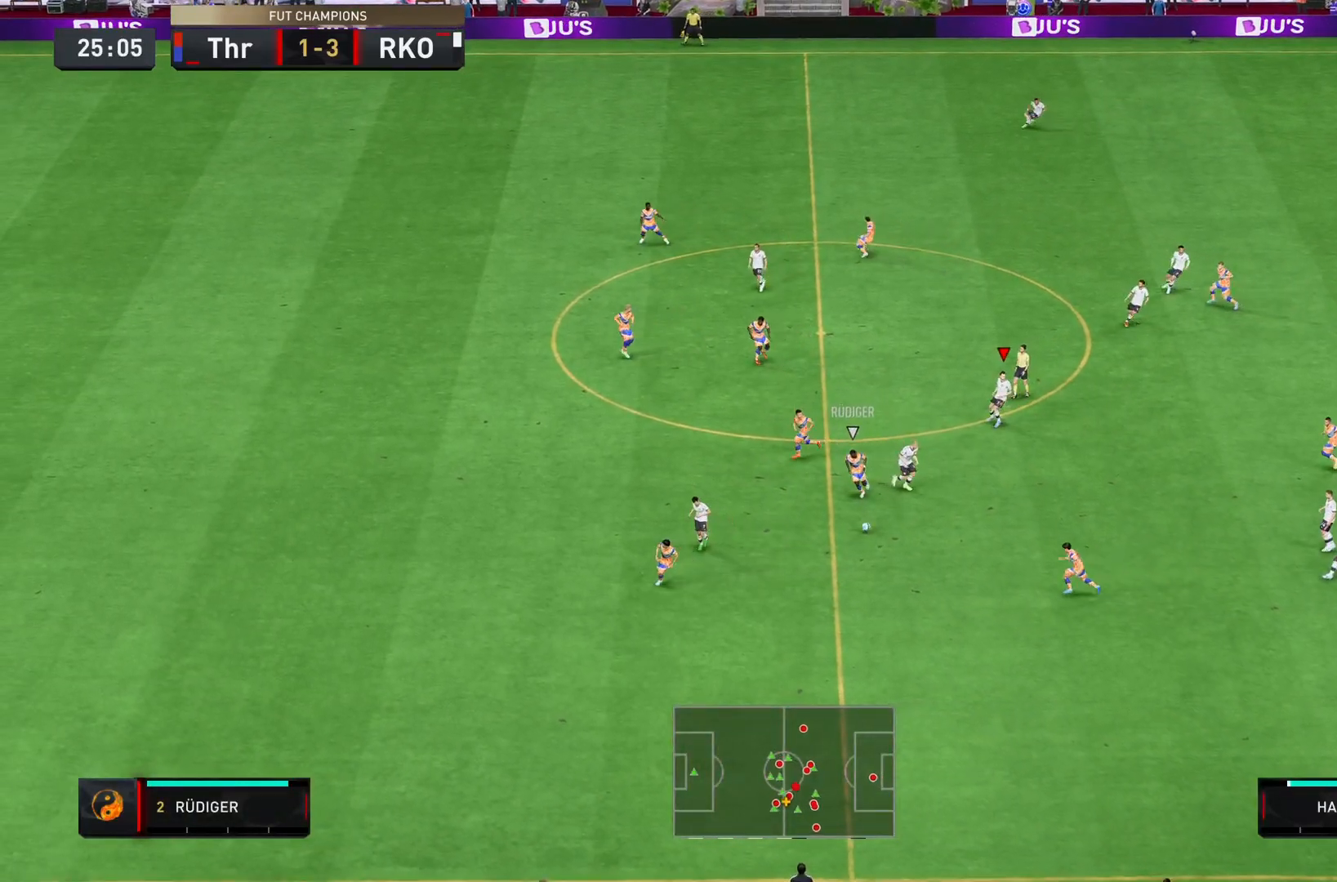
{"buttons": ["L1", "R2"], "left_stick": "down", "right_stick": "center", "events": [[34, "L1", "up"], [501, "L1", "down"]]}
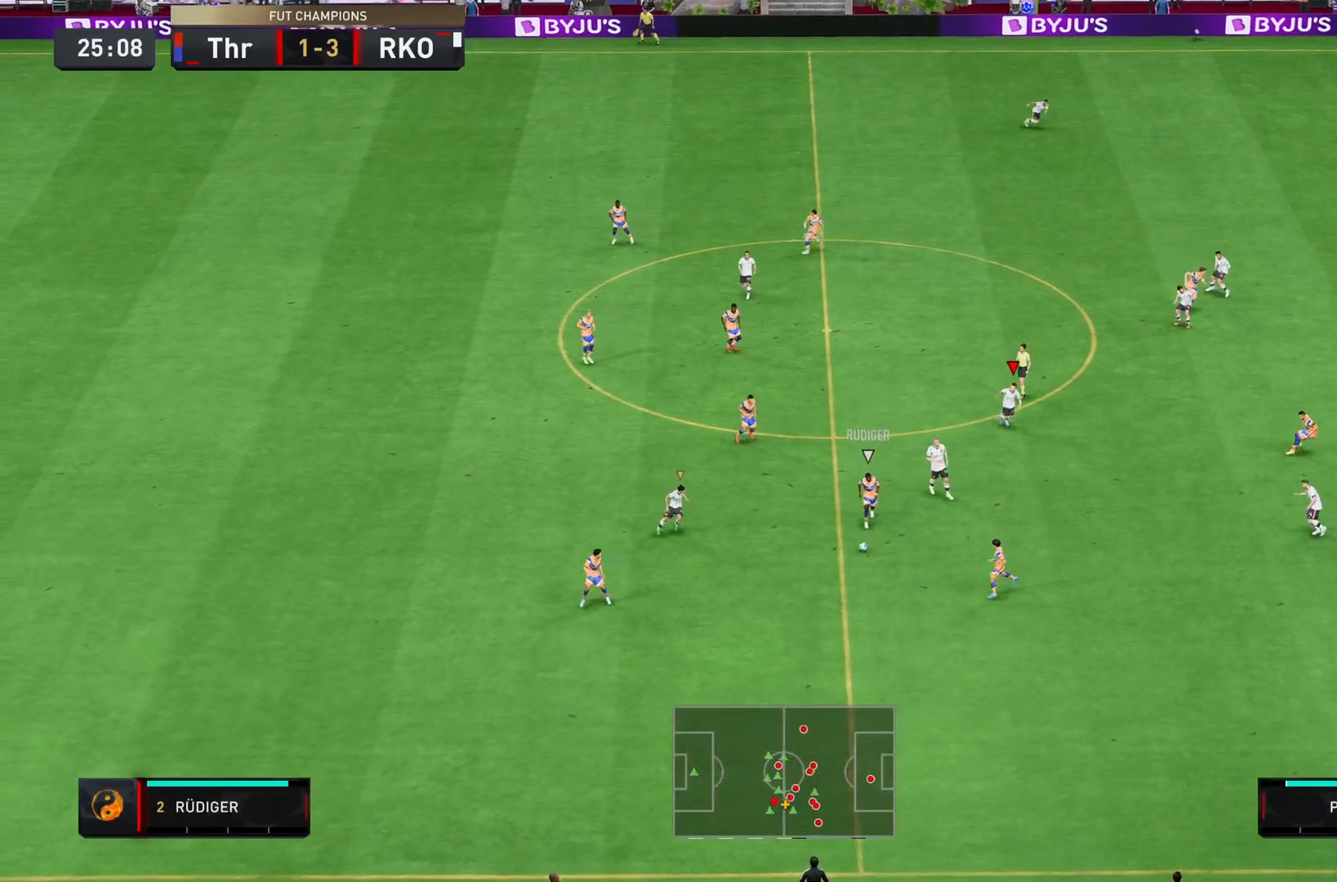
{"buttons": [], "left_stick": "down", "right_stick": "center", "events": [[133, "L1", "up"], [350, "R2", "up"]]}
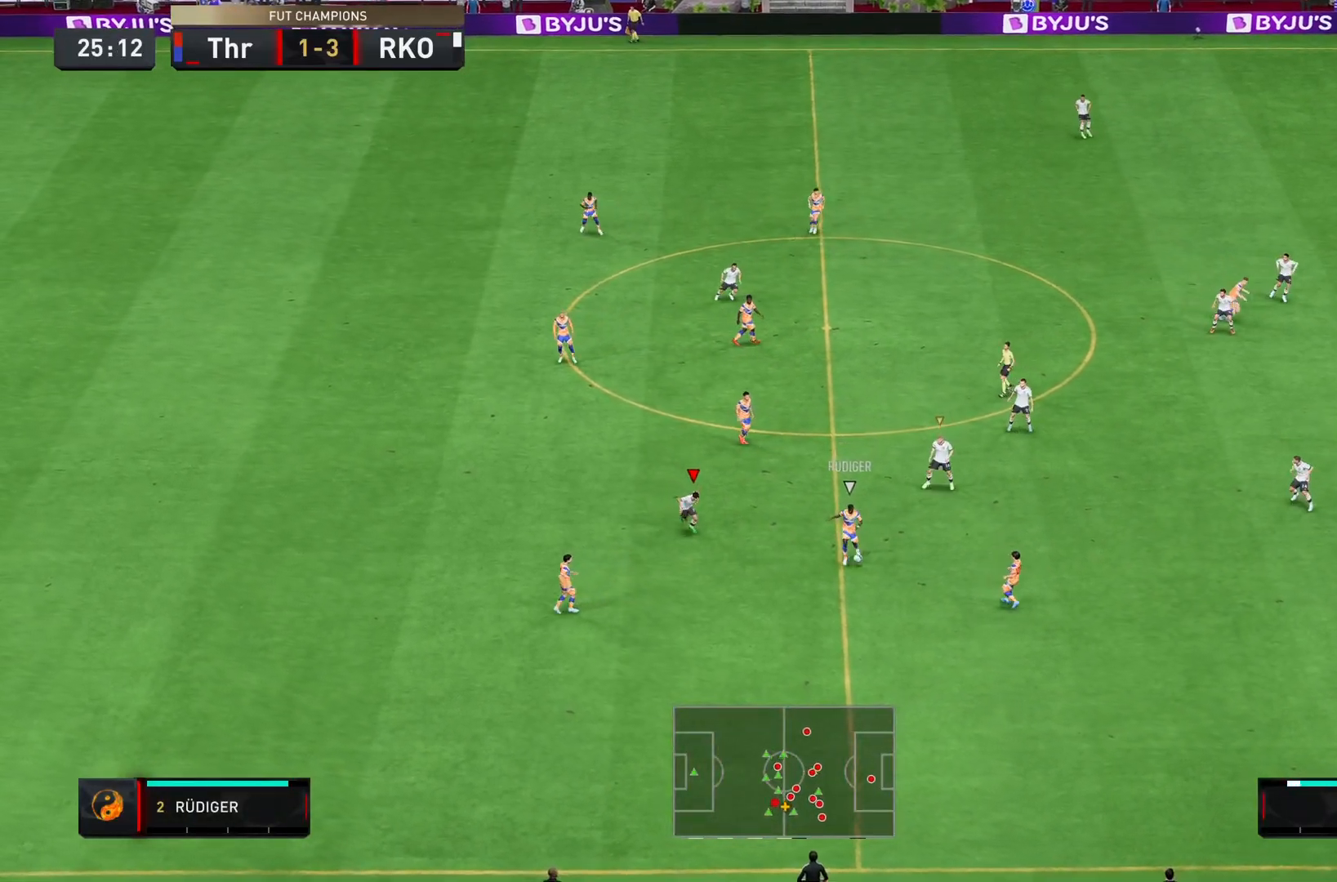
{"buttons": ["R2"], "left_stick": "down-right", "right_stick": "center", "events": [[17, "left_stick", "down-right"], [50, "L1", "down"], [117, "R2", "down"], [251, "L1", "up"]]}
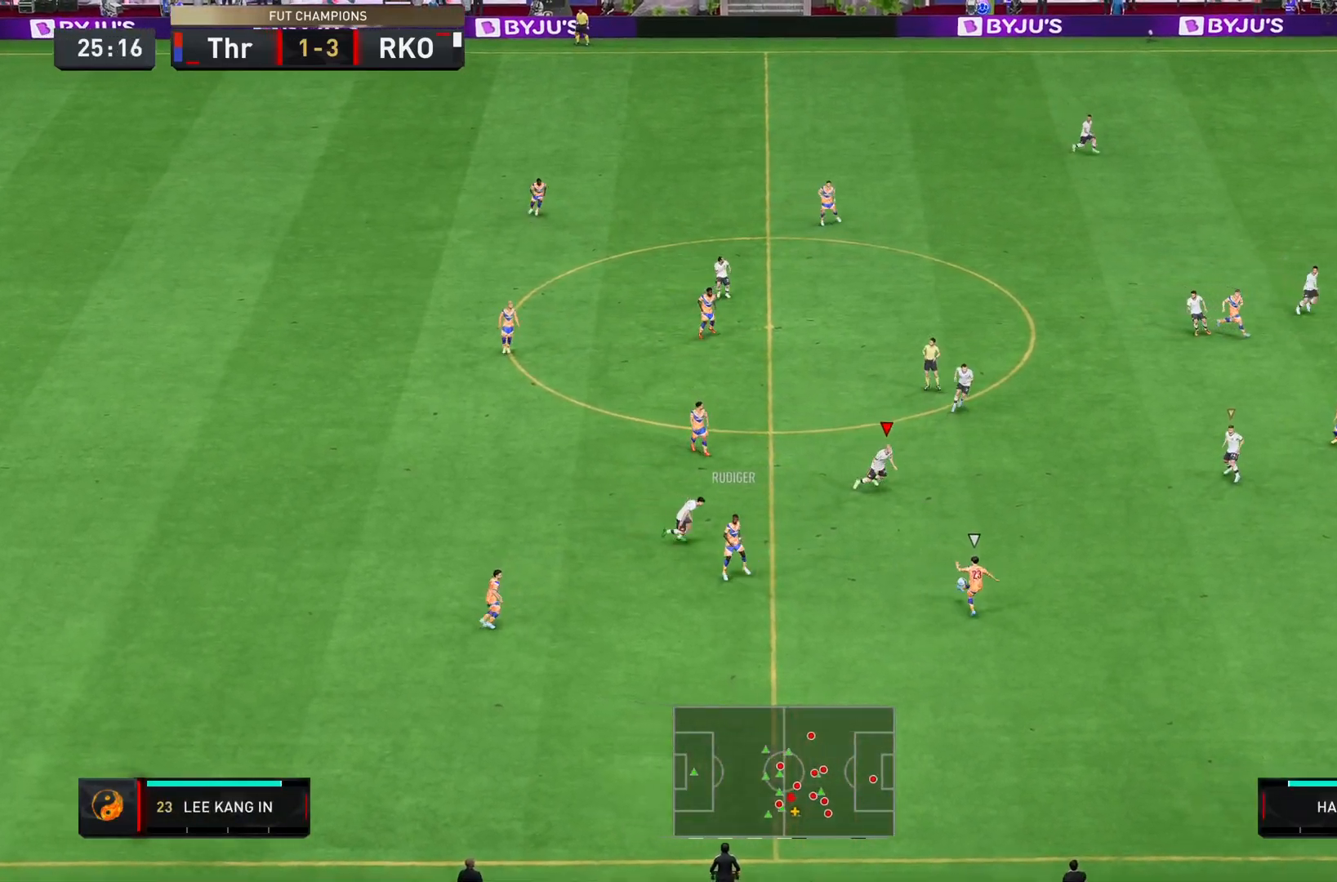
{"buttons": ["R2"], "left_stick": "down-right", "right_stick": "center", "events": []}
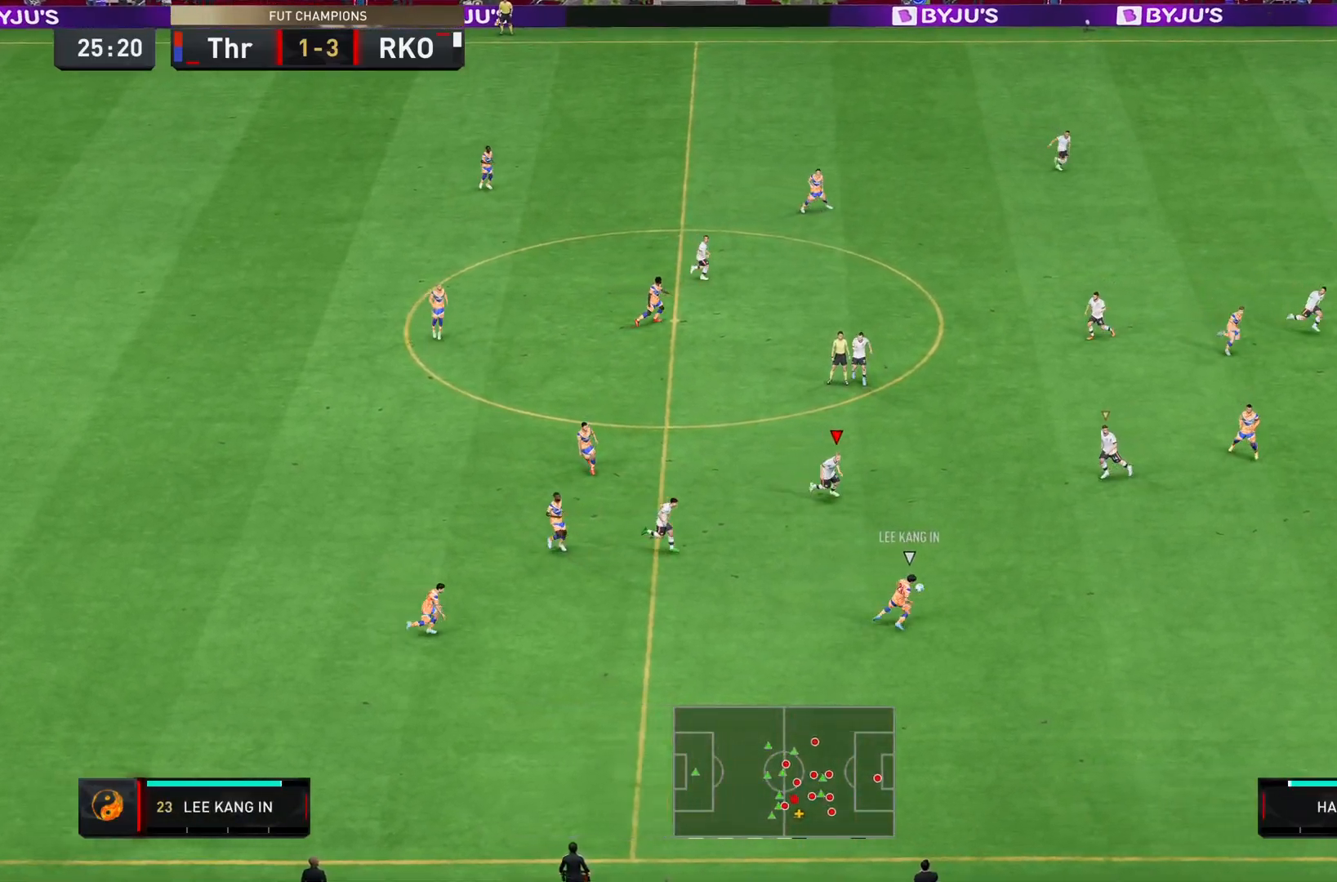
{"buttons": ["R2"], "left_stick": "down-right", "right_stick": "center", "events": [[184, "L1", "down"], [317, "L1", "up"]]}
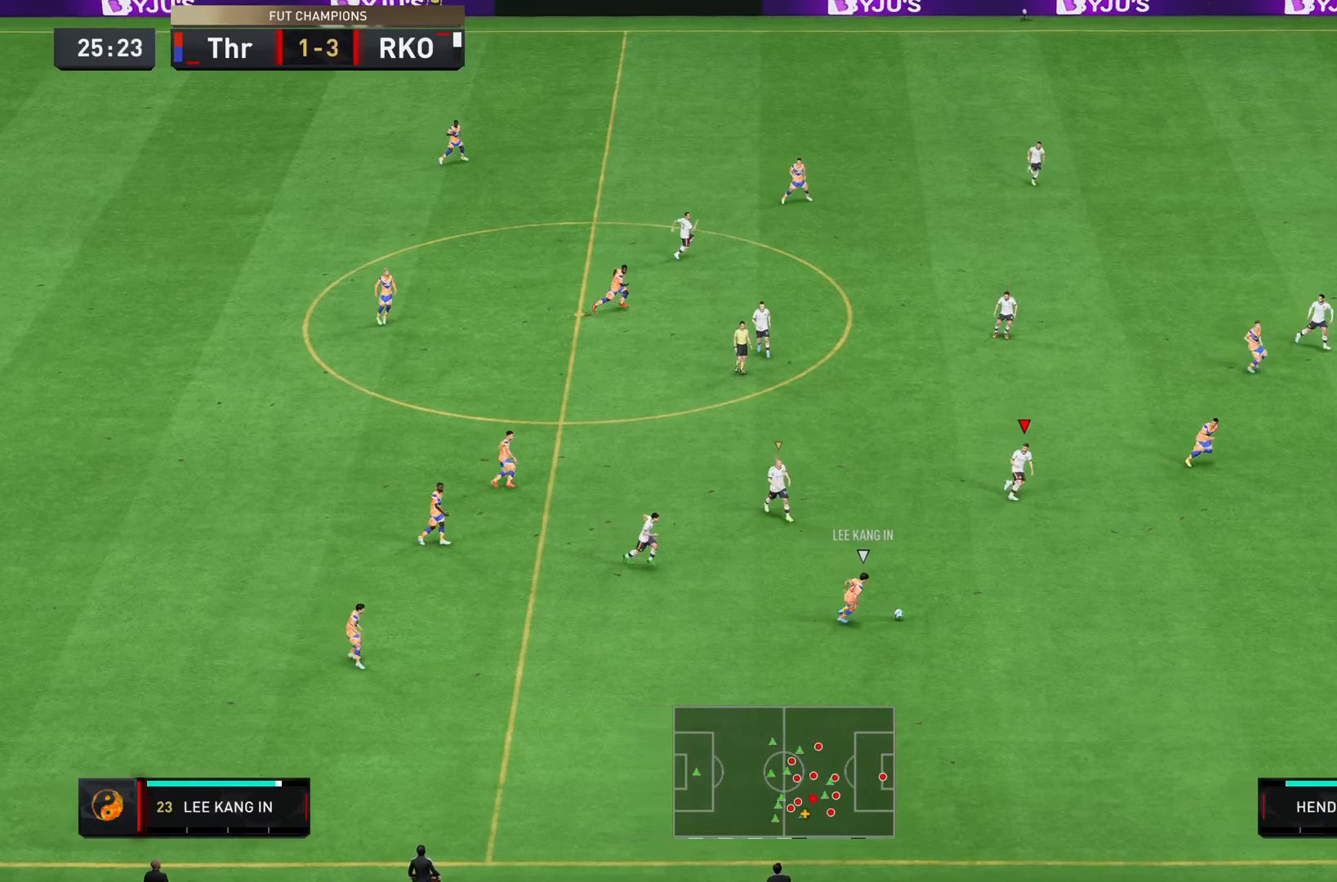
{"buttons": ["R2"], "left_stick": "down-right", "right_stick": "center", "events": []}
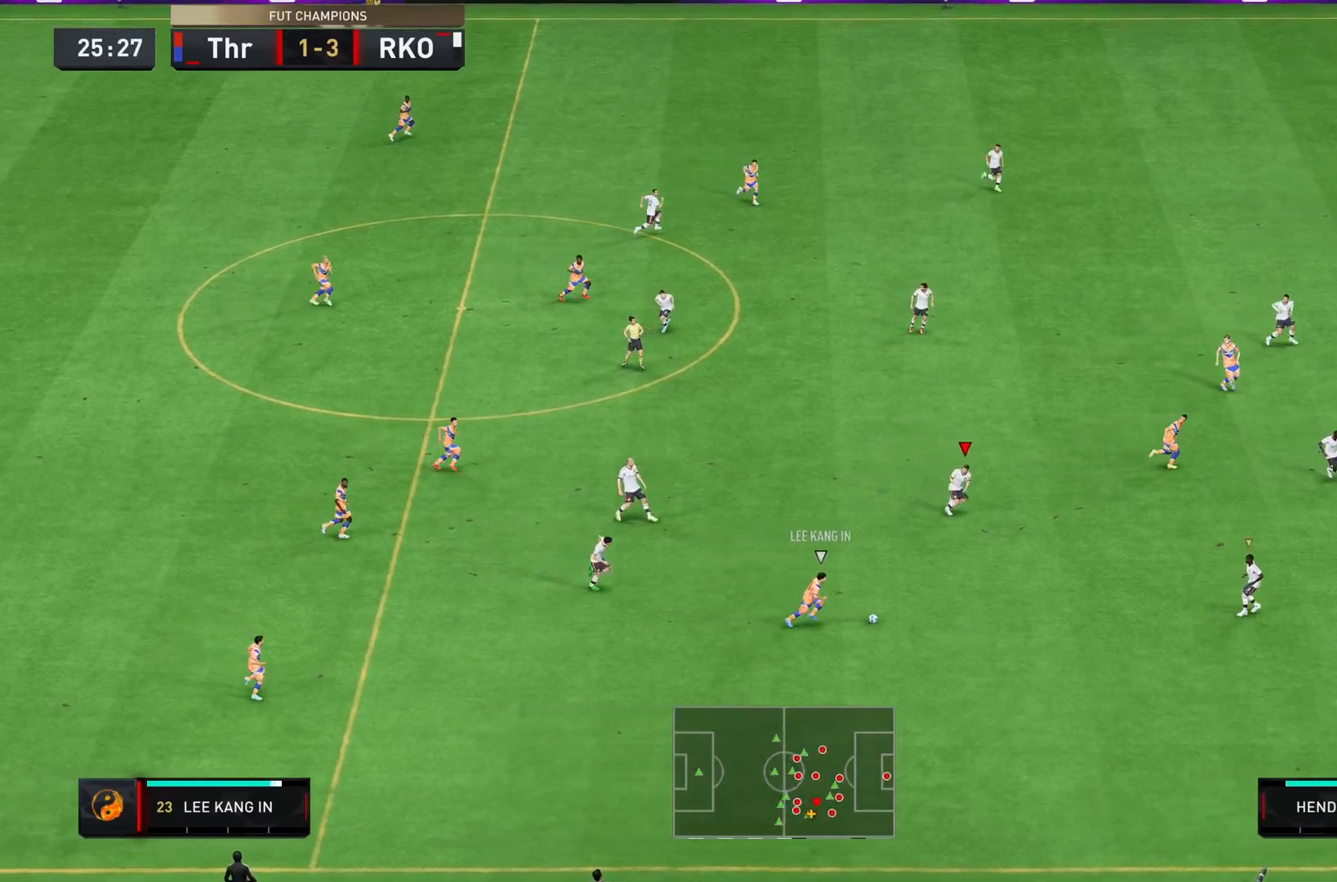
{"buttons": ["R2"], "left_stick": "down-right", "right_stick": "center", "events": []}
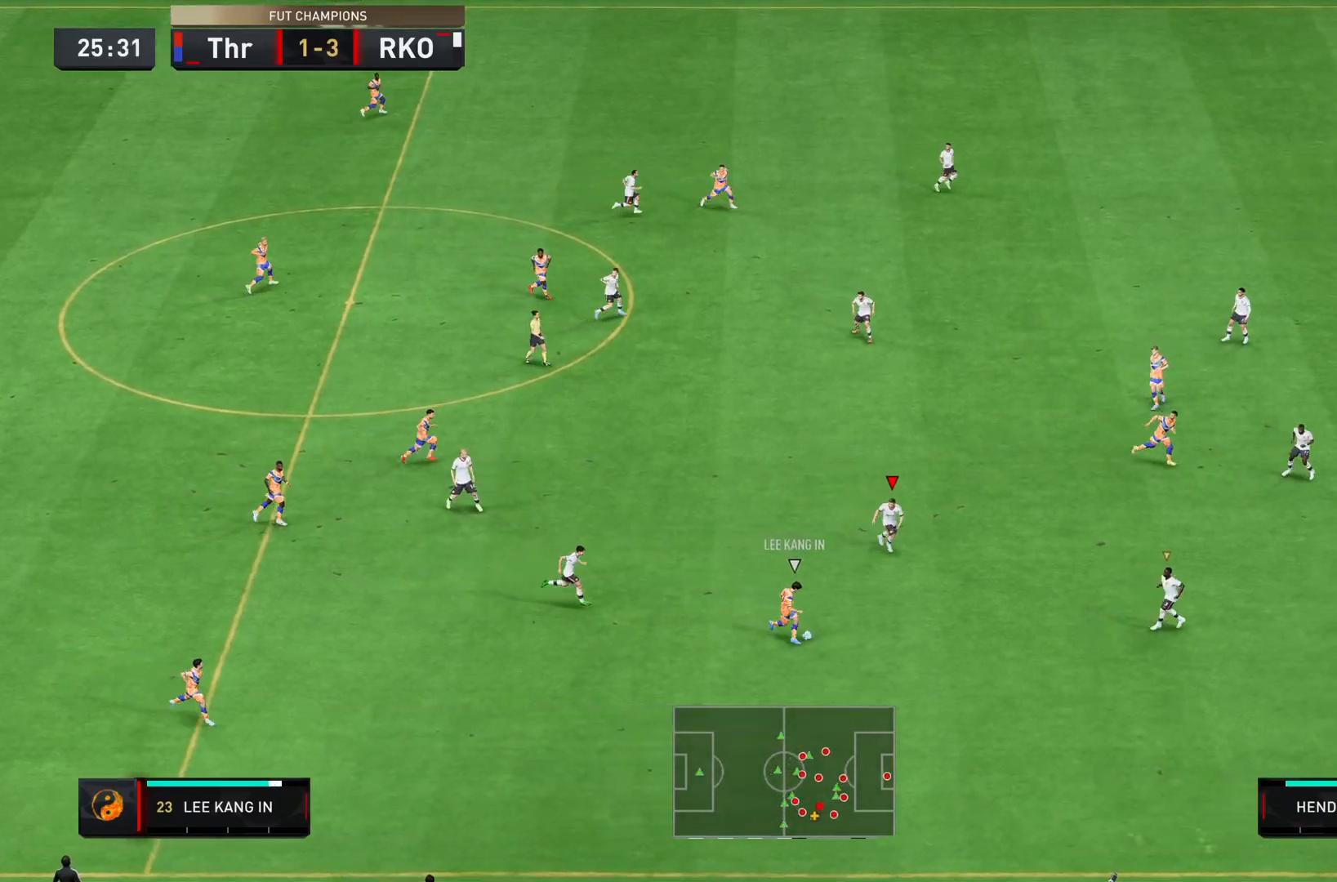
{"buttons": ["L2"], "left_stick": "down", "right_stick": "center", "events": [[267, "left_stick", "down"], [300, "L2", "down"], [400, "R2", "up"]]}
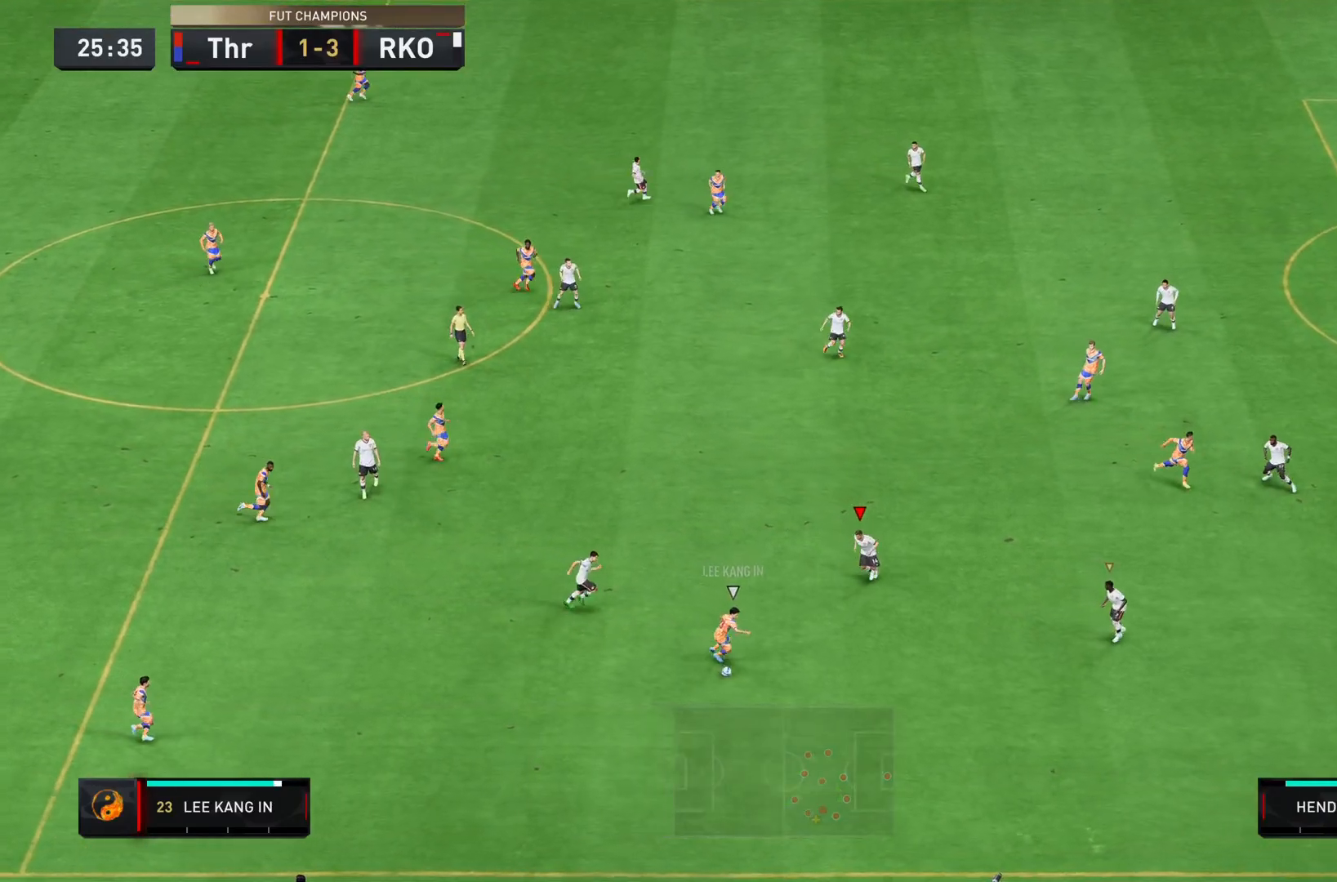
{"buttons": ["L1"], "left_stick": "down", "right_stick": "center", "events": [[17, "R2", "down"], [434, "L2", "up"], [451, "L1", "down"], [501, "R2", "up"]]}
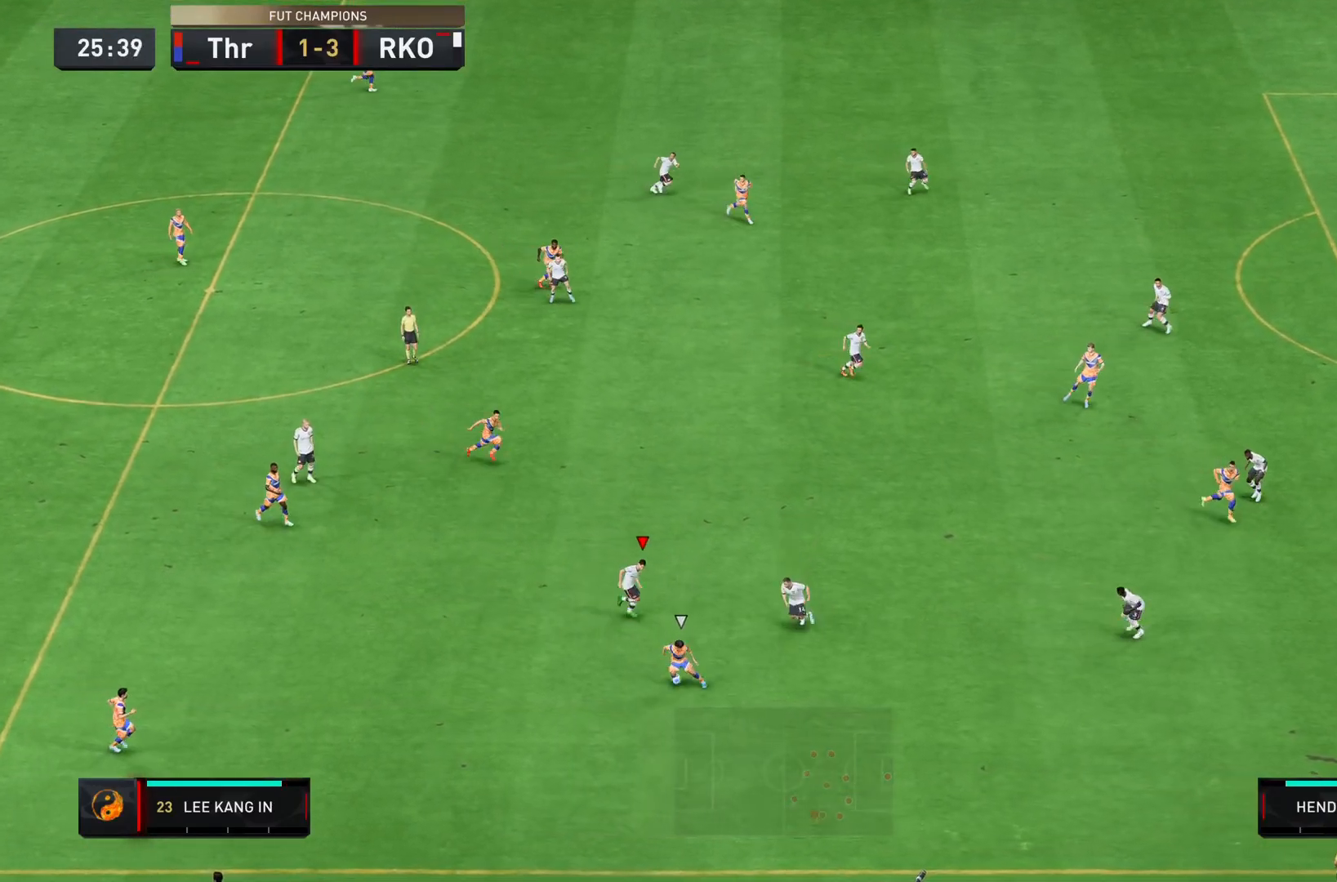
{"buttons": ["R2"], "left_stick": "down-left", "right_stick": "center", "events": [[83, "L1", "up"], [150, "left_stick", "down-right"], [183, "R2", "down"], [250, "left_stick", "down"], [384, "left_stick", "down-left"]]}
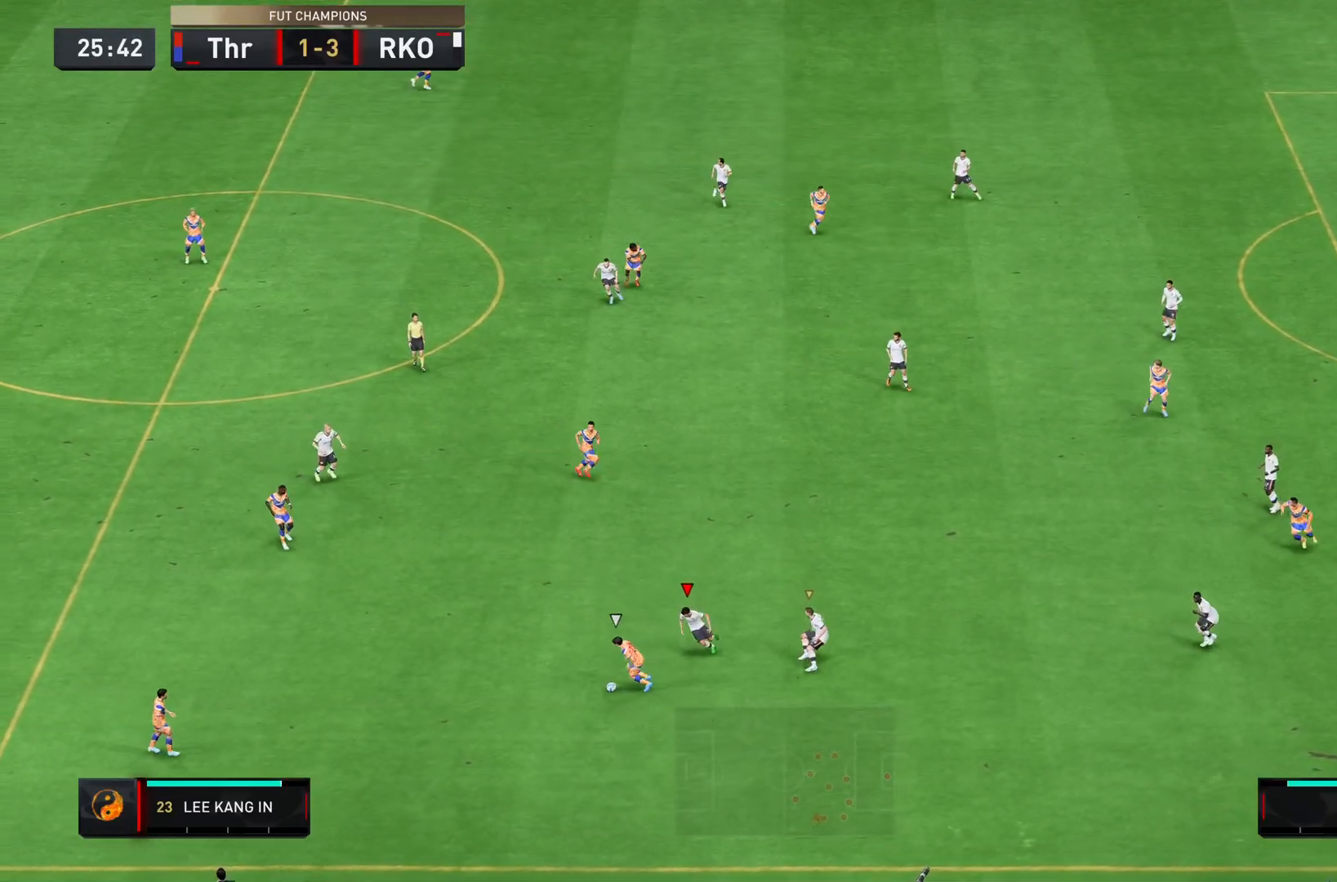
{"buttons": ["R2"], "left_stick": "up-left", "right_stick": "center", "events": [[101, "R2", "up"], [101, "left_stick", "left"], [251, "left_stick", "up-left"], [384, "R2", "down"]]}
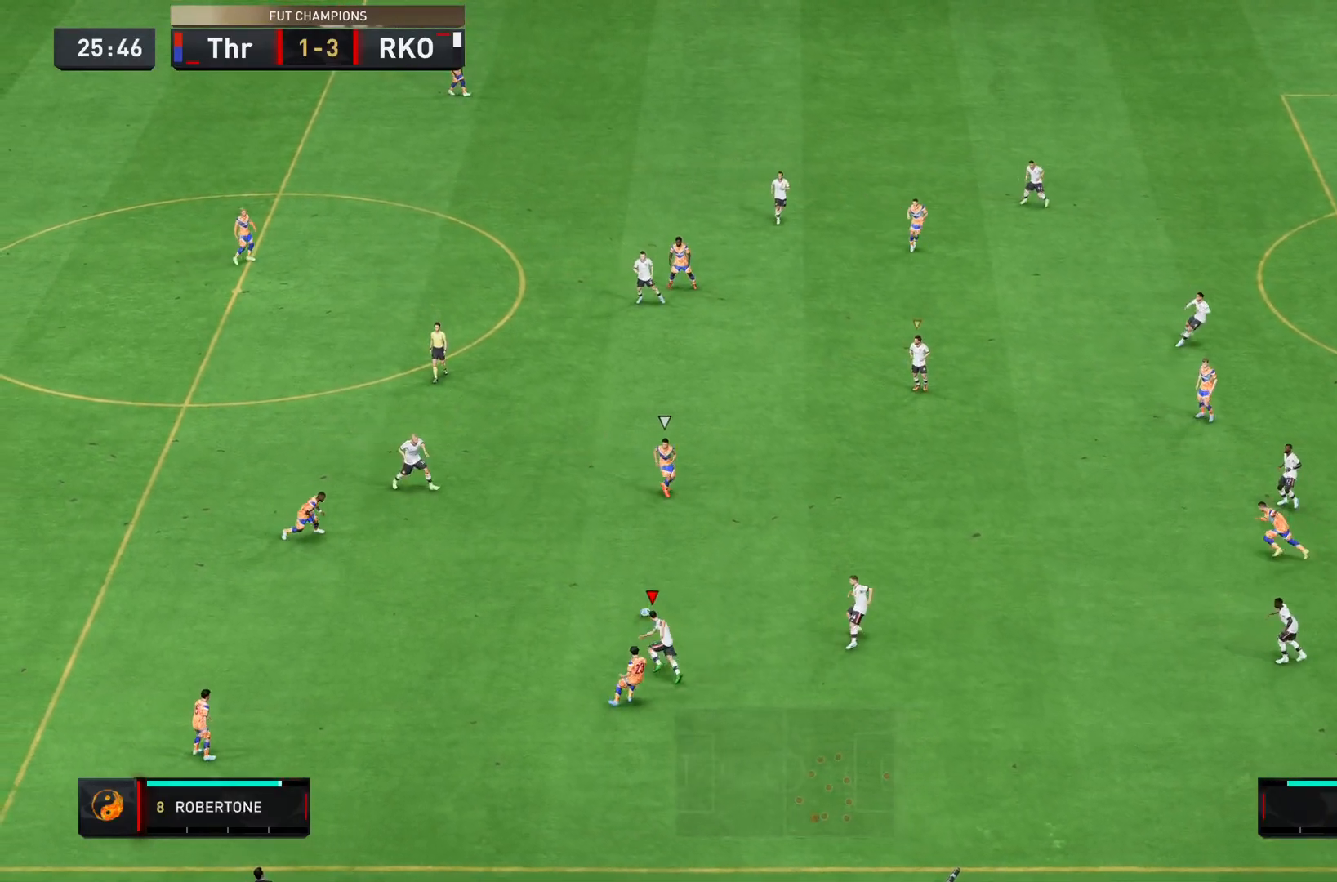
{"buttons": ["R2"], "left_stick": "up", "right_stick": "center", "events": [[167, "L1", "down"], [234, "left_stick", "up"], [300, "L1", "up"]]}
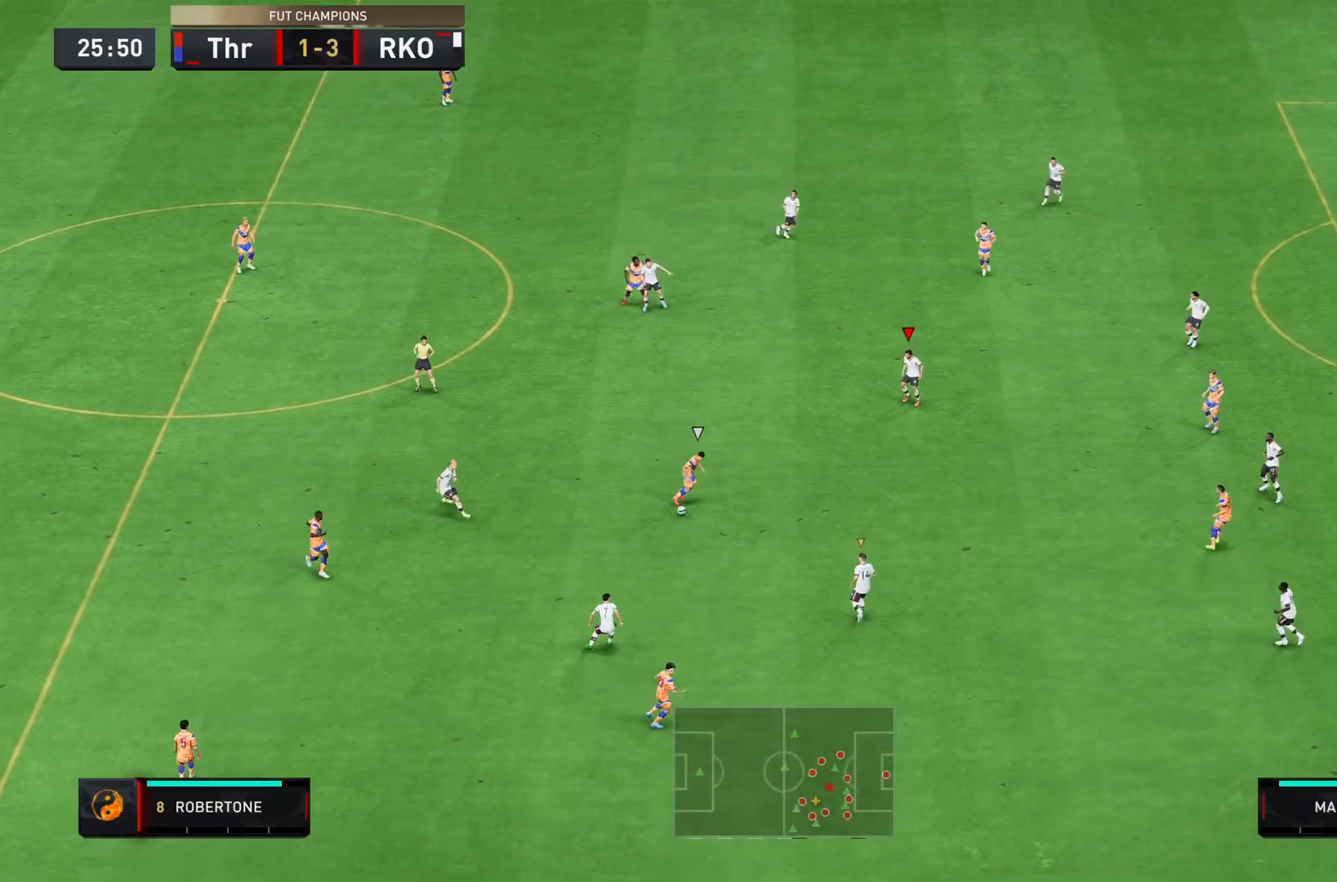
{"buttons": ["L2", "R2"], "left_stick": "down-right", "right_stick": "center", "events": [[167, "left_stick", "right"], [301, "left_stick", "down-right"], [317, "L2", "down"]]}
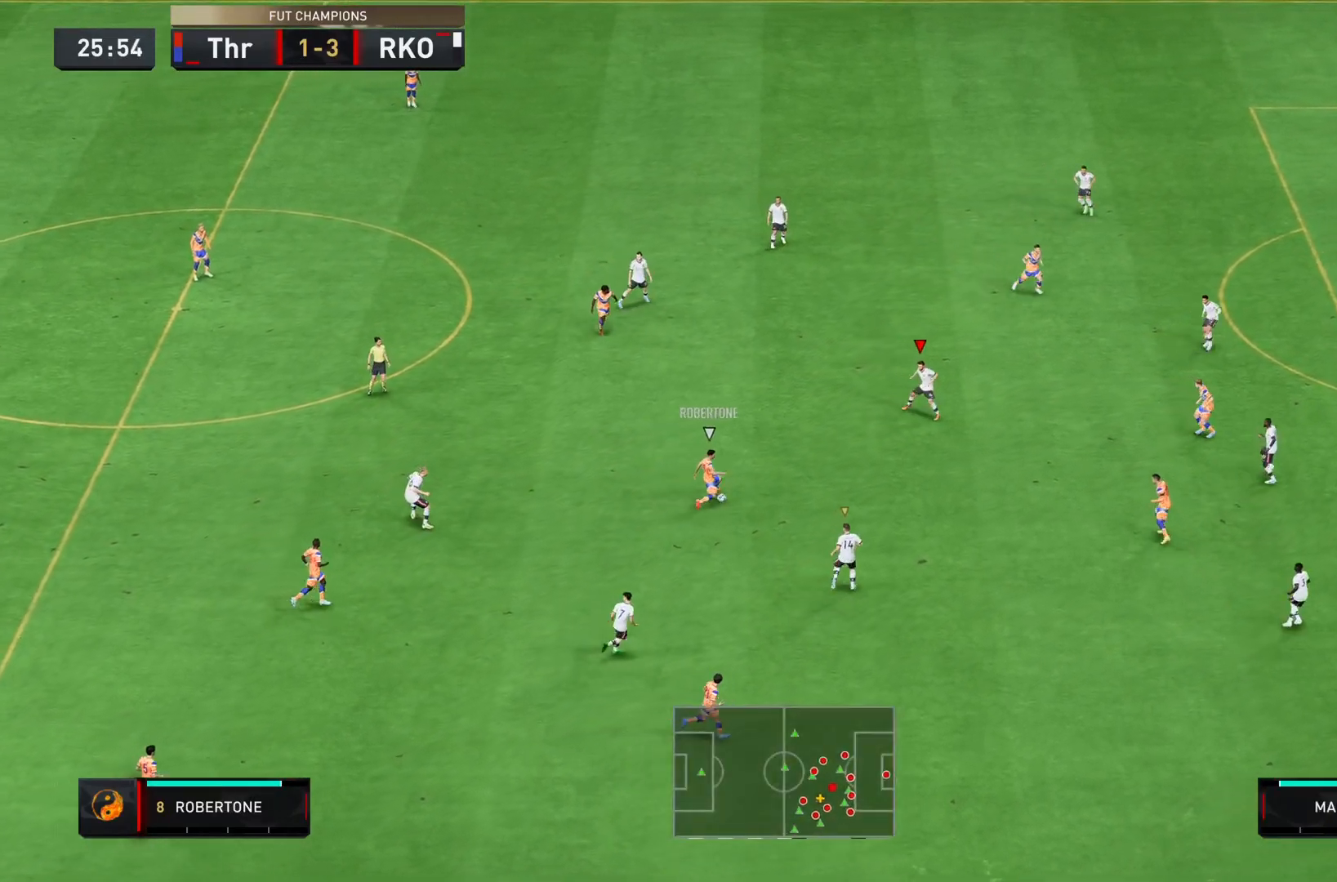
{"buttons": ["R2"], "left_stick": "down-right", "right_stick": "center", "events": [[183, "L2", "up"]]}
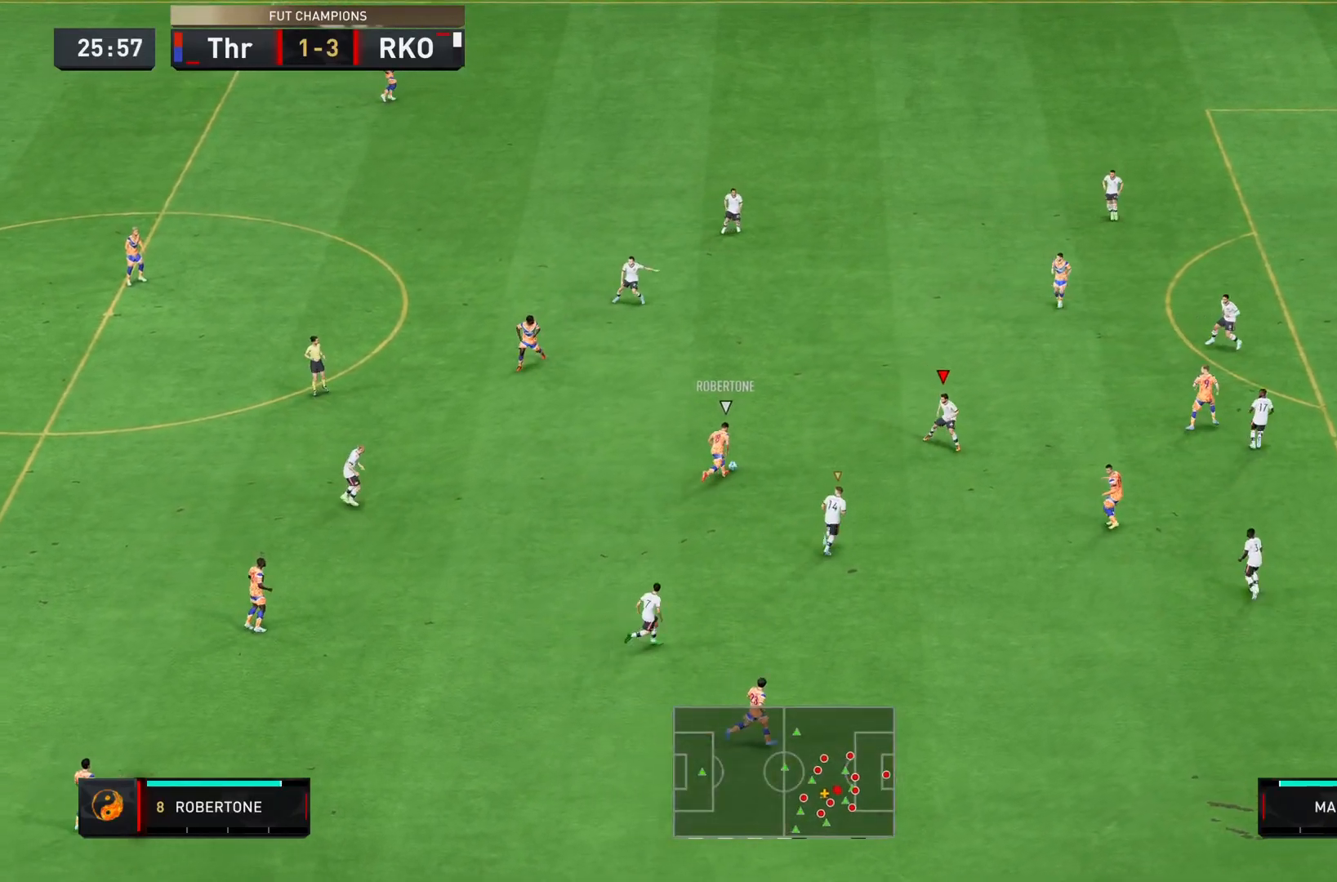
{"buttons": ["L2", "R2"], "left_stick": "up-right", "right_stick": "center"}
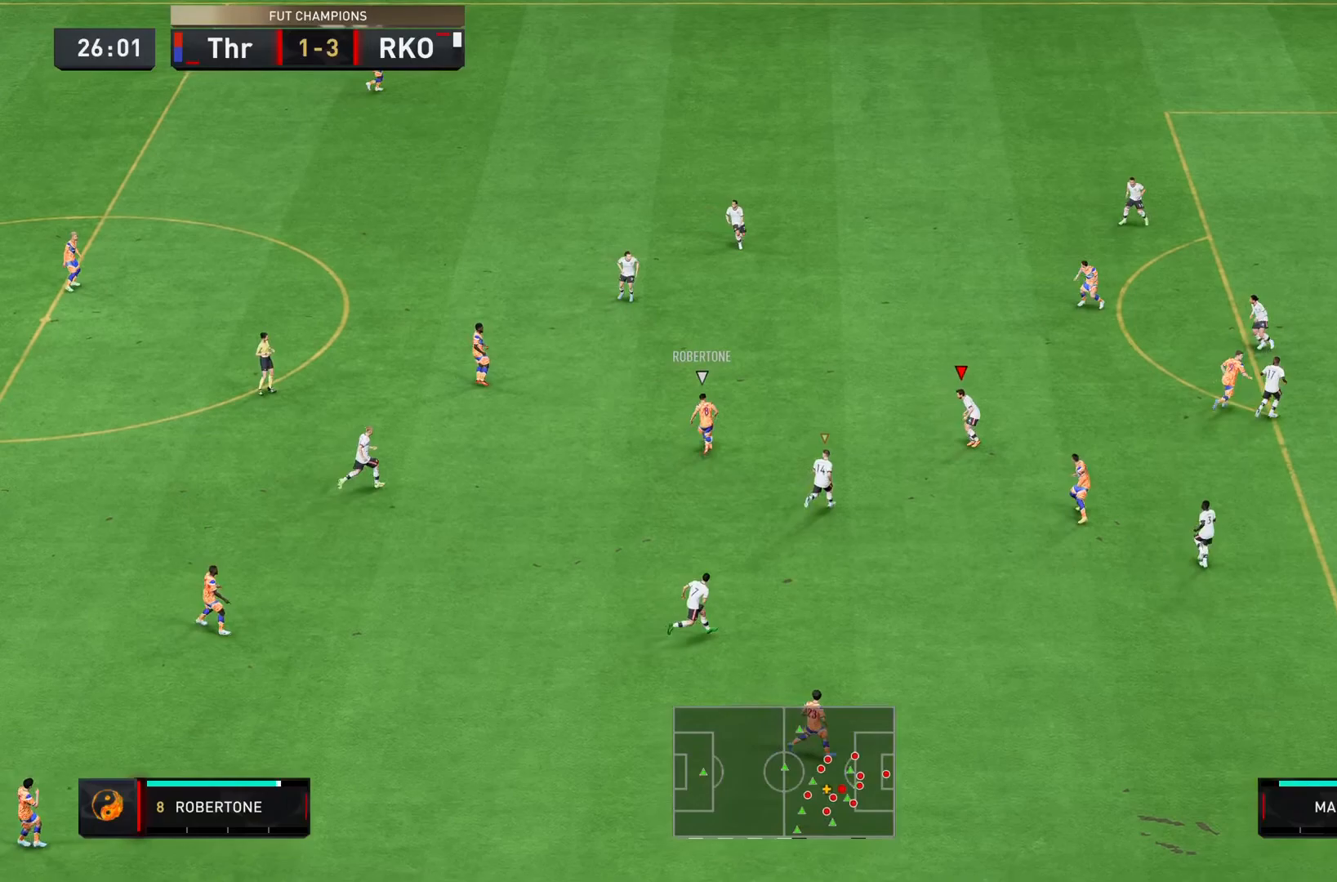
{"buttons": ["R2"], "left_stick": "up", "right_stick": "center", "events": [[100, "left_stick", "up"], [300, "L2", "up"]]}
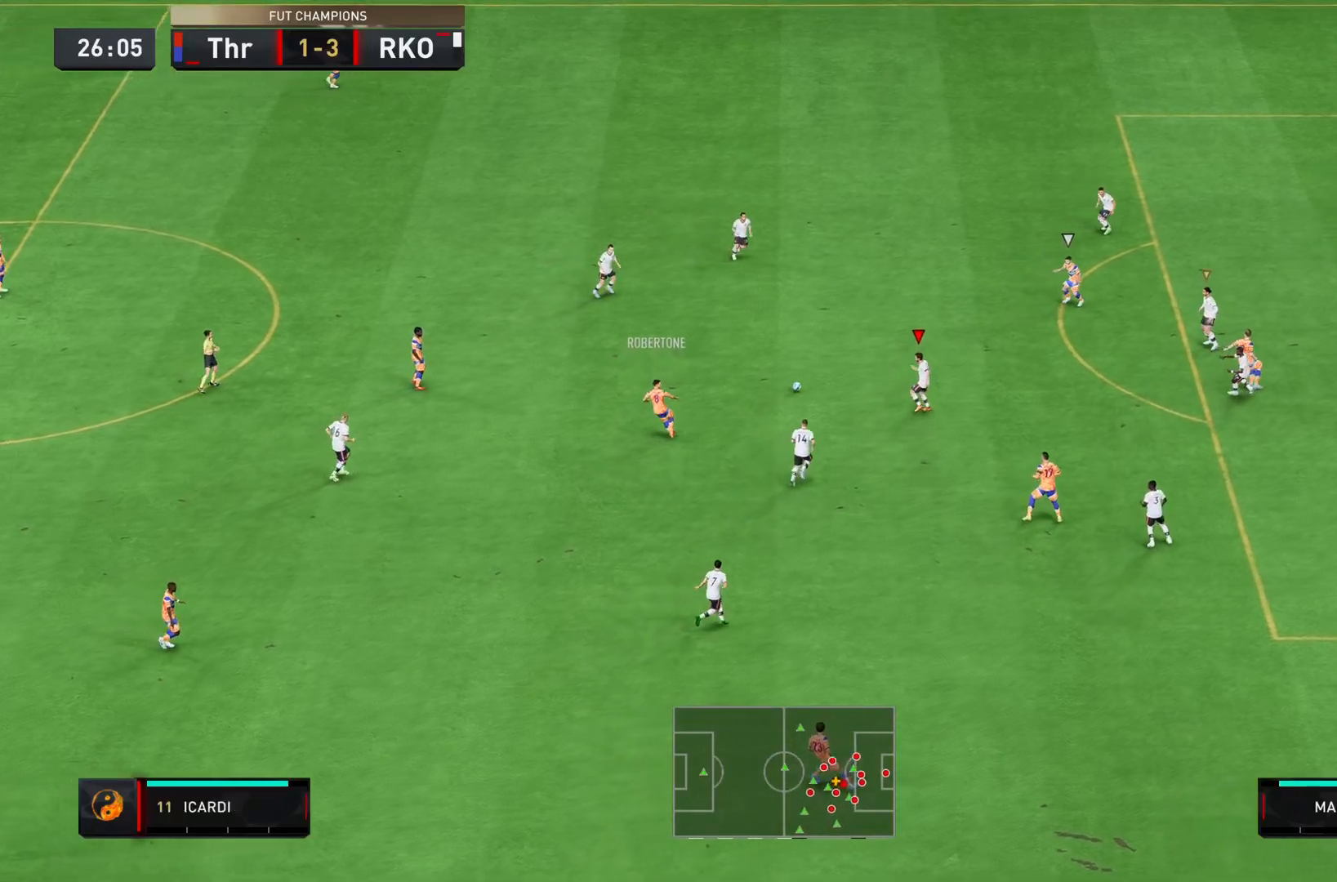
{"buttons": ["L2", "R2"], "left_stick": "up", "right_stick": "center", "events": [[284, "L1", "down"], [418, "L1", "up"], [468, "L2", "down"]]}
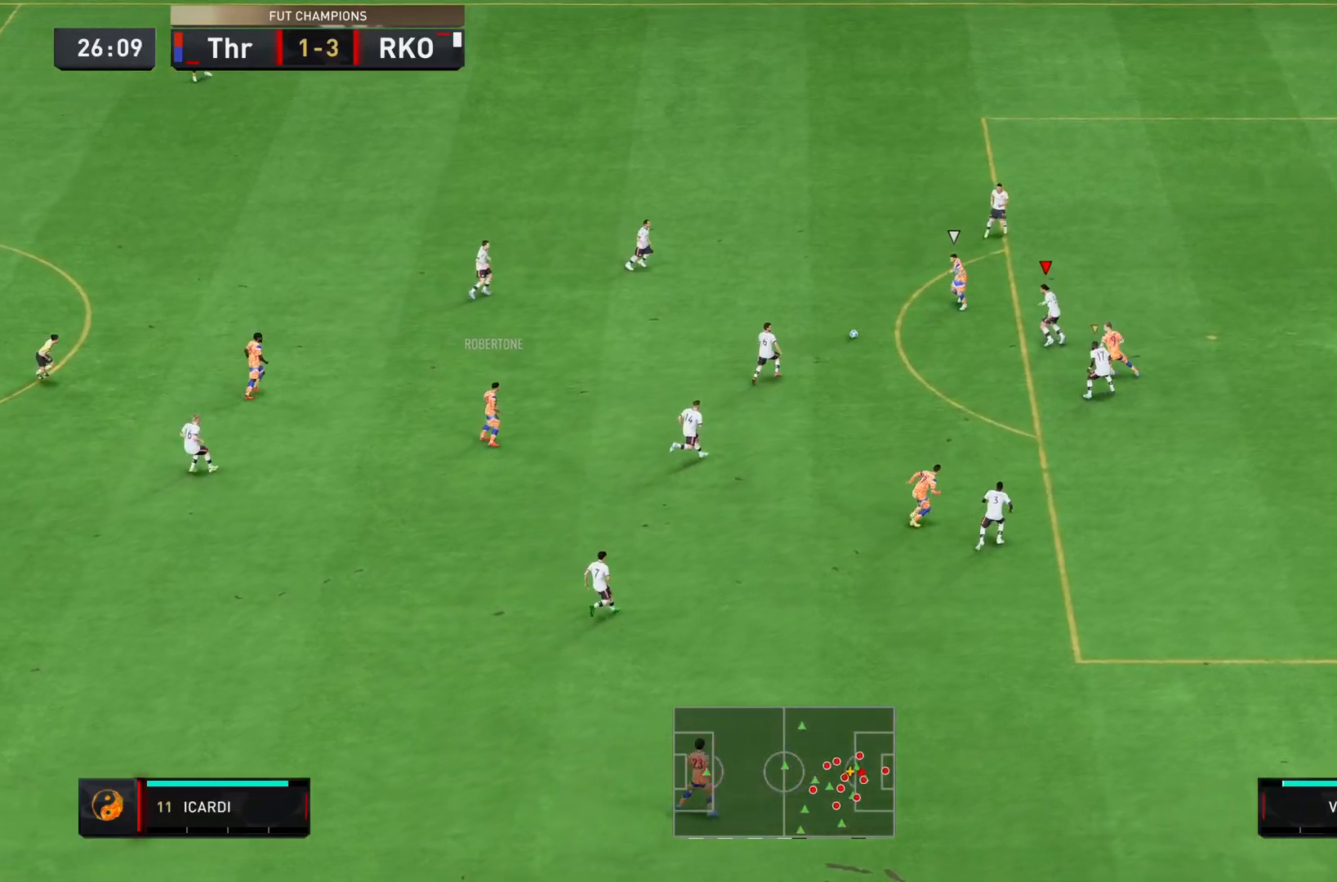
{"buttons": ["L2"], "left_stick": "up-left", "right_stick": "center", "events": [[350, "L2", "up"], [400, "left_stick", "up-left"], [417, "L2", "down"], [500, "R2", "up"]]}
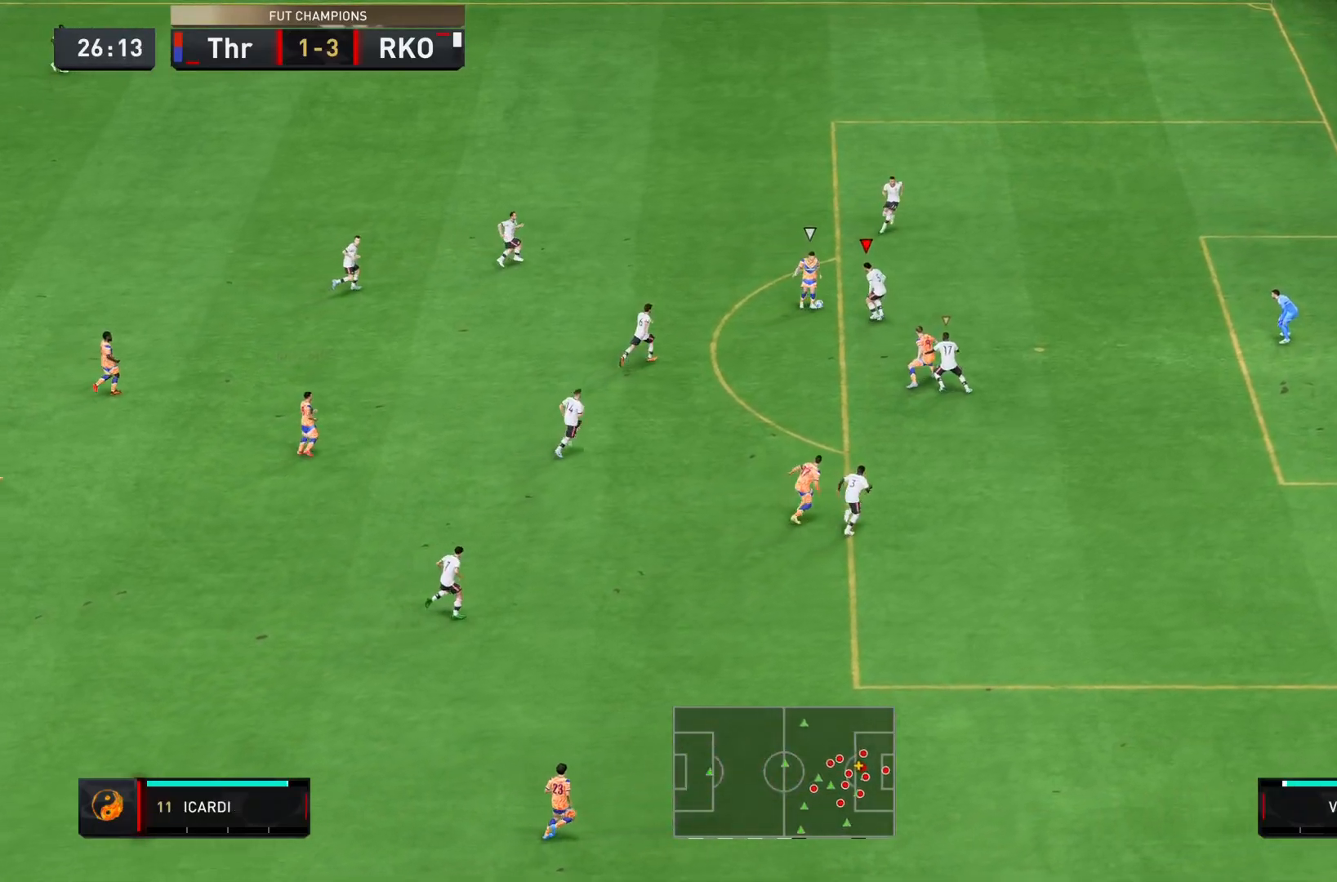
{"buttons": ["L2", "R2"], "left_stick": "up-left", "right_stick": "center", "events": [[34, "left_stick", "up-right"], [117, "R2", "down"], [184, "right_stick", "down-left"], [251, "right_stick", "center"], [351, "left_stick", "up-left"]]}